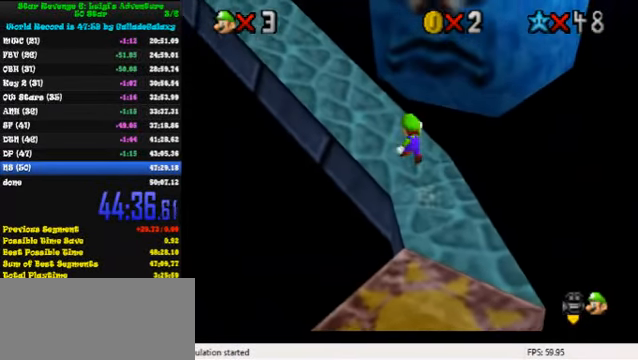
Gameplay with keyboard; each line is a JSON object with the keys held at the frame after it. "events" lists presses ("down") and releases ("up") of "a", "c", "ctrl", "d", "down", "left", "return", "right", "s", "shift", "up", "w", "x" and "y" between this image and that frame as [ms after this image, input, new state], when the widget could be followed in between. No other keys are recorded. Mouse input is not recorded.
{"keys": ["left", "up"], "events": [[100, "left", "up"], [200, "left", "down"], [400, "shift", "up"]]}
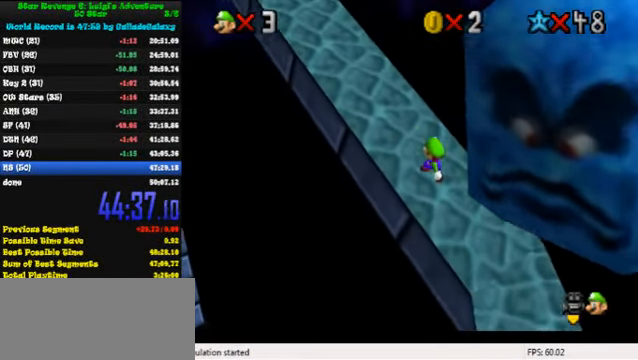
{"keys": ["up"], "events": [[500, "left", "up"]]}
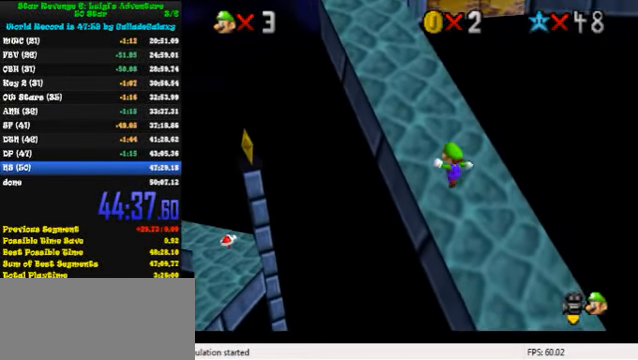
{"keys": ["a", "up"], "events": [[133, "left", "down"], [400, "left", "up"], [467, "a", "down"]]}
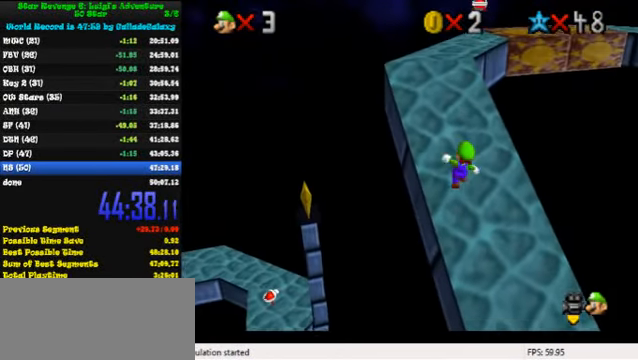
{"keys": ["up"], "events": [[100, "a", "up"], [133, "left", "down"], [167, "a", "down"], [267, "a", "up"], [333, "left", "up"]]}
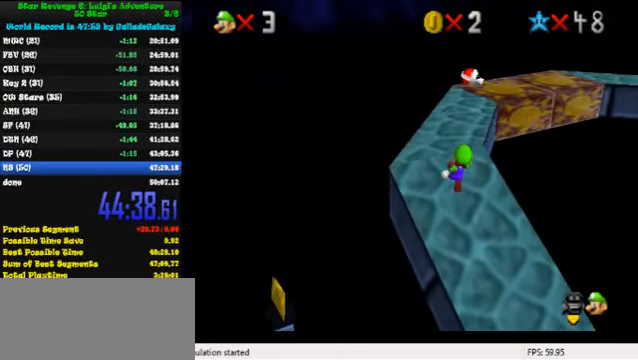
{"keys": ["shift"], "events": [[133, "left", "down"], [267, "left", "up"], [467, "shift", "down"], [467, "up", "up"]]}
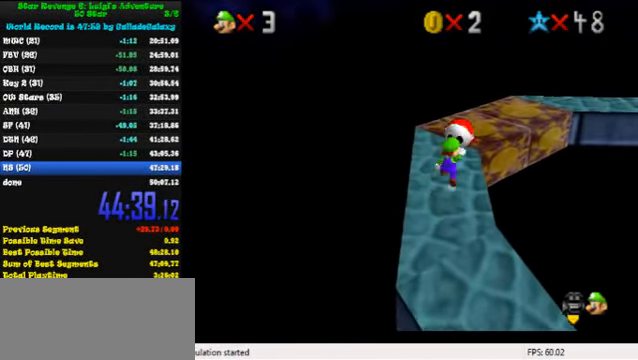
{"keys": [], "events": [[33, "left", "down"], [67, "shift", "up"], [100, "down", "down"], [133, "a", "down"], [167, "down", "up"], [167, "left", "up"], [200, "a", "up"], [300, "a", "down"], [400, "a", "up"]]}
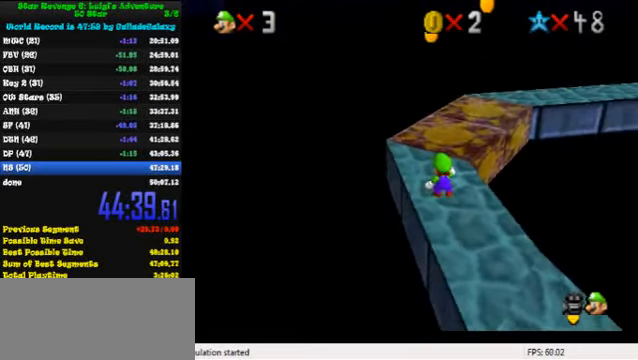
{"keys": ["shift", "up", "y"], "events": [[66, "up", "down"], [300, "y", "down"], [366, "shift", "down"]]}
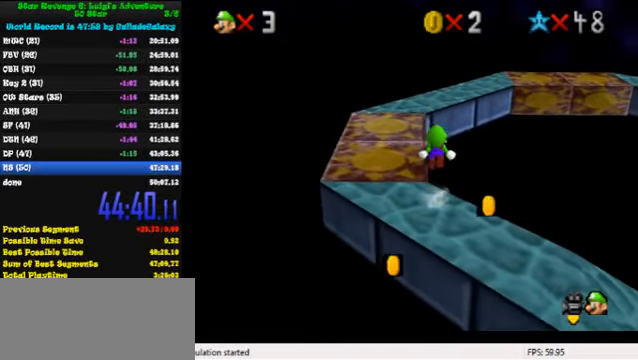
{"keys": ["a", "up"], "events": [[33, "shift", "up"], [33, "y", "up"], [166, "a", "down"], [300, "a", "up"], [400, "a", "down"]]}
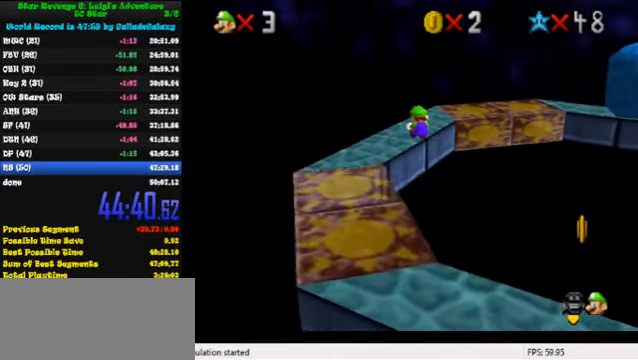
{"keys": [], "events": [[33, "a", "up"], [66, "left", "down"], [100, "a", "down"], [266, "a", "up"], [333, "a", "down"], [333, "left", "up"], [400, "up", "up"], [466, "a", "up"]]}
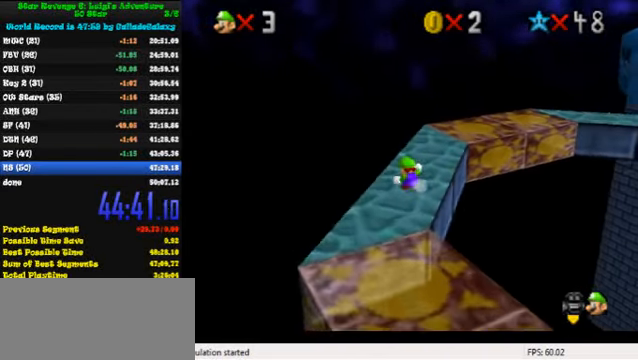
{"keys": ["a", "left", "up"], "events": [[66, "a", "down"], [200, "a", "up"], [266, "a", "down"], [266, "up", "down"], [400, "a", "up"], [466, "a", "down"], [466, "left", "down"]]}
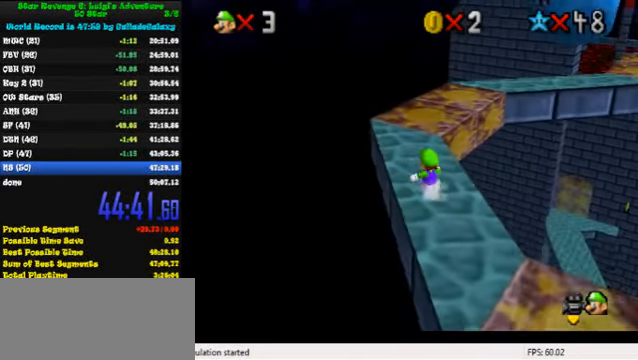
{"keys": ["up"], "events": [[66, "a", "up"], [366, "left", "up"]]}
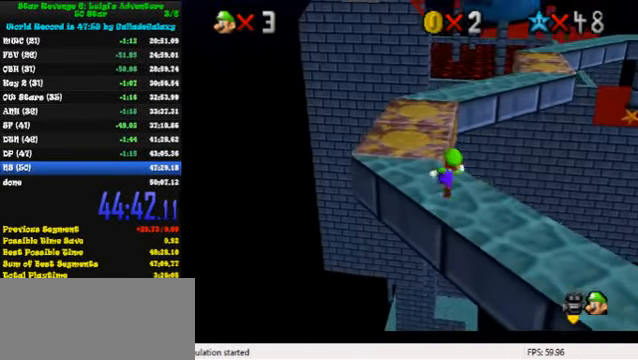
{"keys": ["down", "left"], "events": [[66, "y", "down"], [100, "shift", "down"], [233, "left", "down"], [266, "shift", "up"], [300, "up", "up"], [300, "y", "up"], [400, "down", "down"]]}
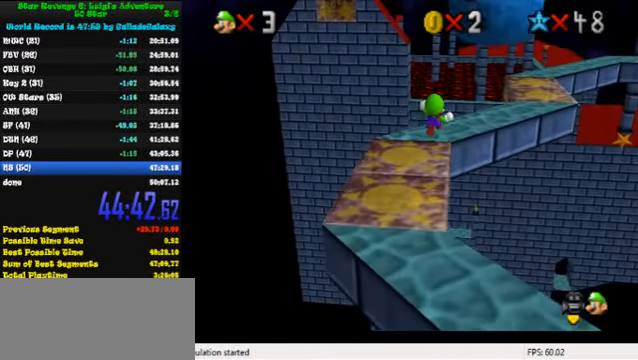
{"keys": ["a", "left", "up"], "events": [[66, "left", "up"], [166, "down", "up"], [333, "a", "down"], [400, "up", "down"], [433, "a", "up"], [433, "left", "down"], [500, "a", "down"]]}
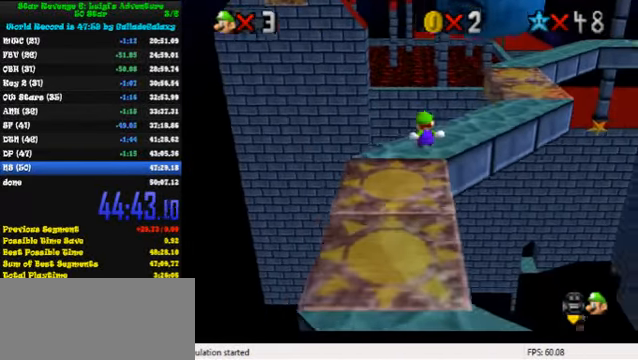
{"keys": ["shift"], "events": [[66, "left", "up"], [100, "up", "up"], [133, "a", "up"], [433, "shift", "down"]]}
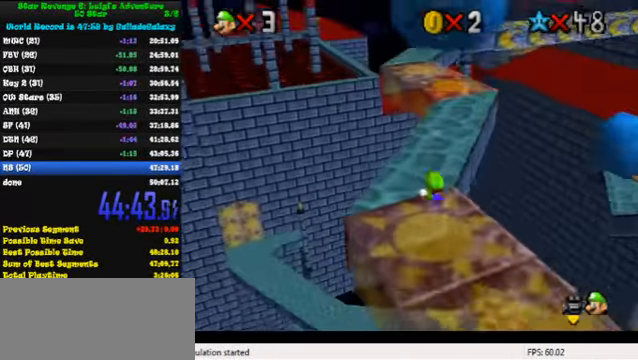
{"keys": ["up"], "events": [[33, "up", "down"], [100, "shift", "up"]]}
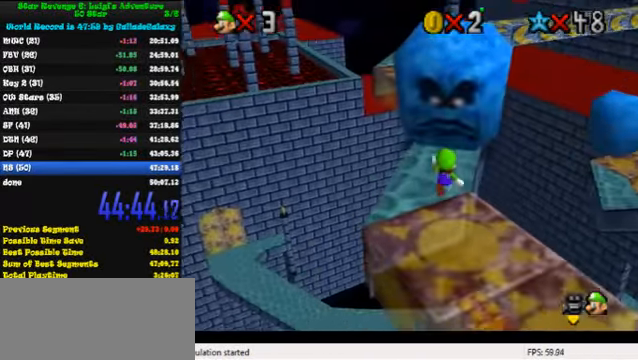
{"keys": [], "events": [[66, "up", "up"]]}
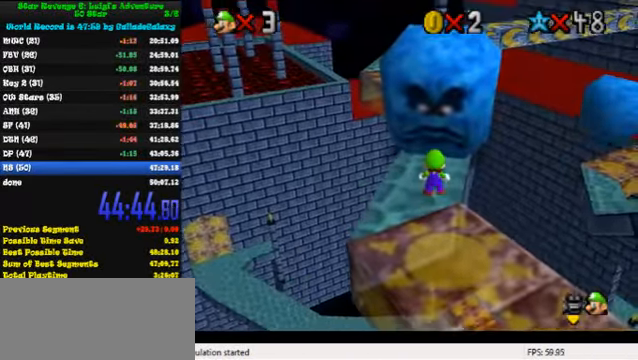
{"keys": [], "events": []}
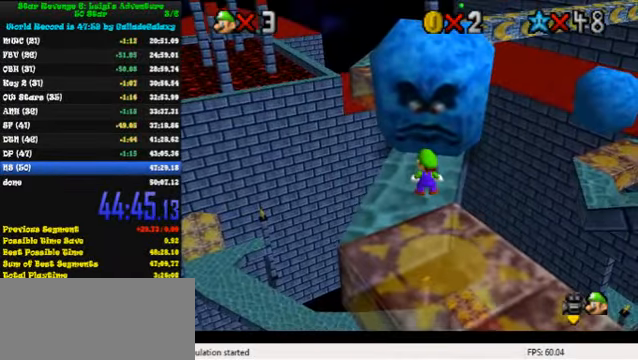
{"keys": ["up"], "events": [[200, "up", "down"], [300, "w", "down"], [400, "up", "up"], [400, "w", "up"], [500, "up", "down"]]}